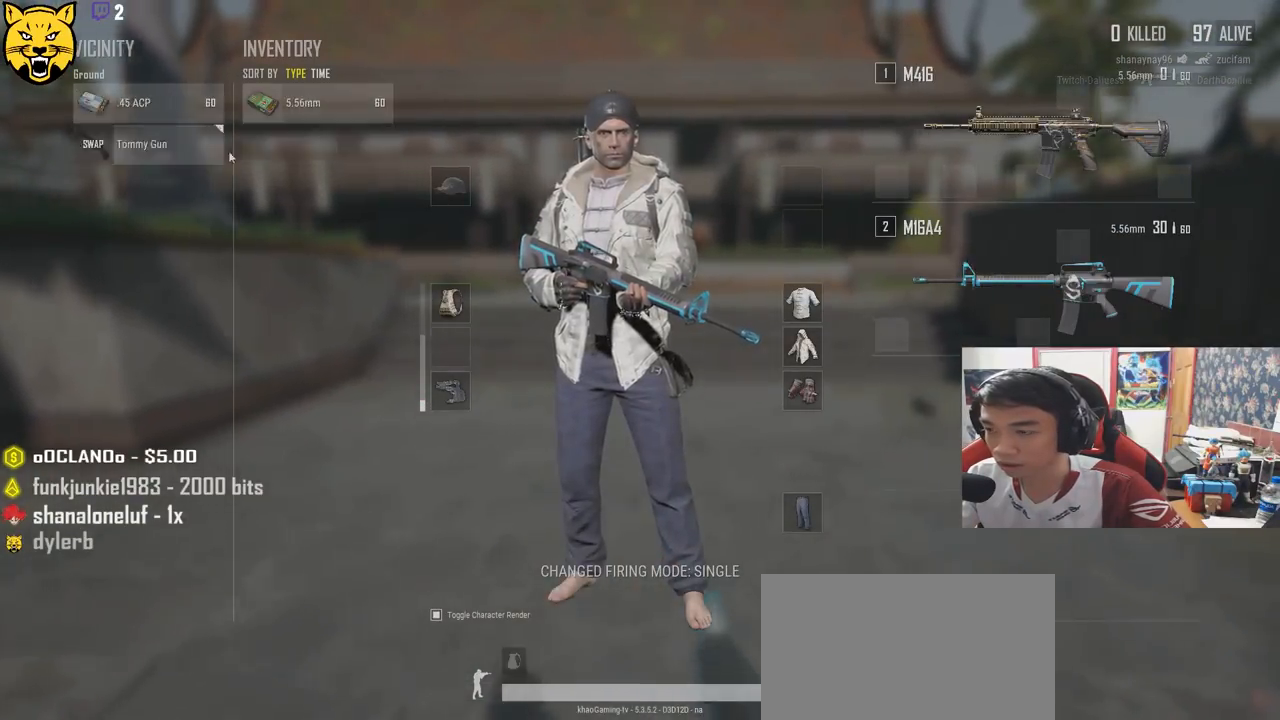
Gameplay with keyboard and mouse; each line is a JSON object with the keys and mouse buttons held at the frame after it. "events" lists presses ("down") and releases ("up") of "a", "c", "ctrl", "d", "e", "f", "q", "r", "s", "shift", "space", "tab", "v", "w", "x", "z", "mouse_left", "mouse_wheel", "mouse_right", "mouse_mb4" and "mouse_mb5" between this image and that frame as [ms after this image, input, new state], when the widget could be followed in between. "mouse_left", "mouse_wheel", "mouse_right", "mouse_mb4", "mouse_mb5" = the "left", "wheel", "right", "mb4", "mb5" buttons of the "mouse" list. No other keys are recorded. "wheel" means that the mouse wheel is clicked or scrolled. Mouse movement is not recorded.
{"keys": ["d", "w"], "mouse": [], "events": [[50, "tab", "up"], [66, "r", "down"], [166, "r", "up"], [216, "r", "down"], [283, "r", "up"], [416, "d", "down"]]}
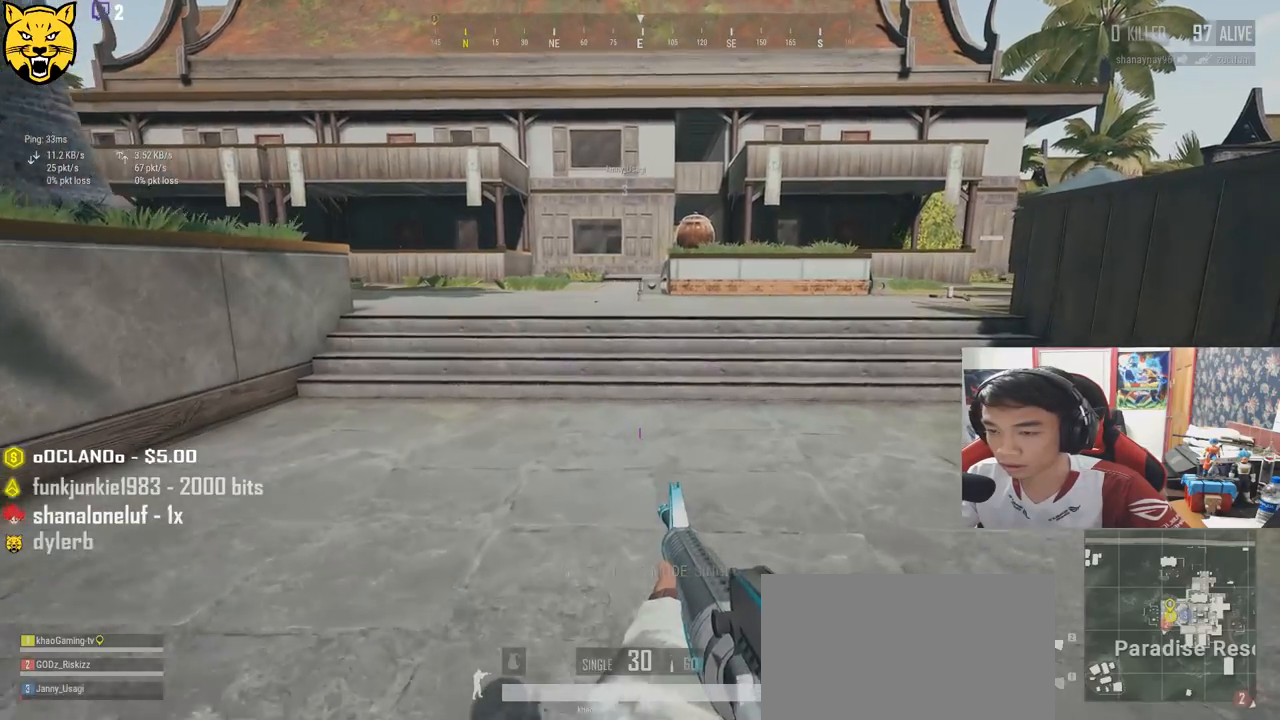
{"keys": ["d", "w"], "mouse": [], "events": []}
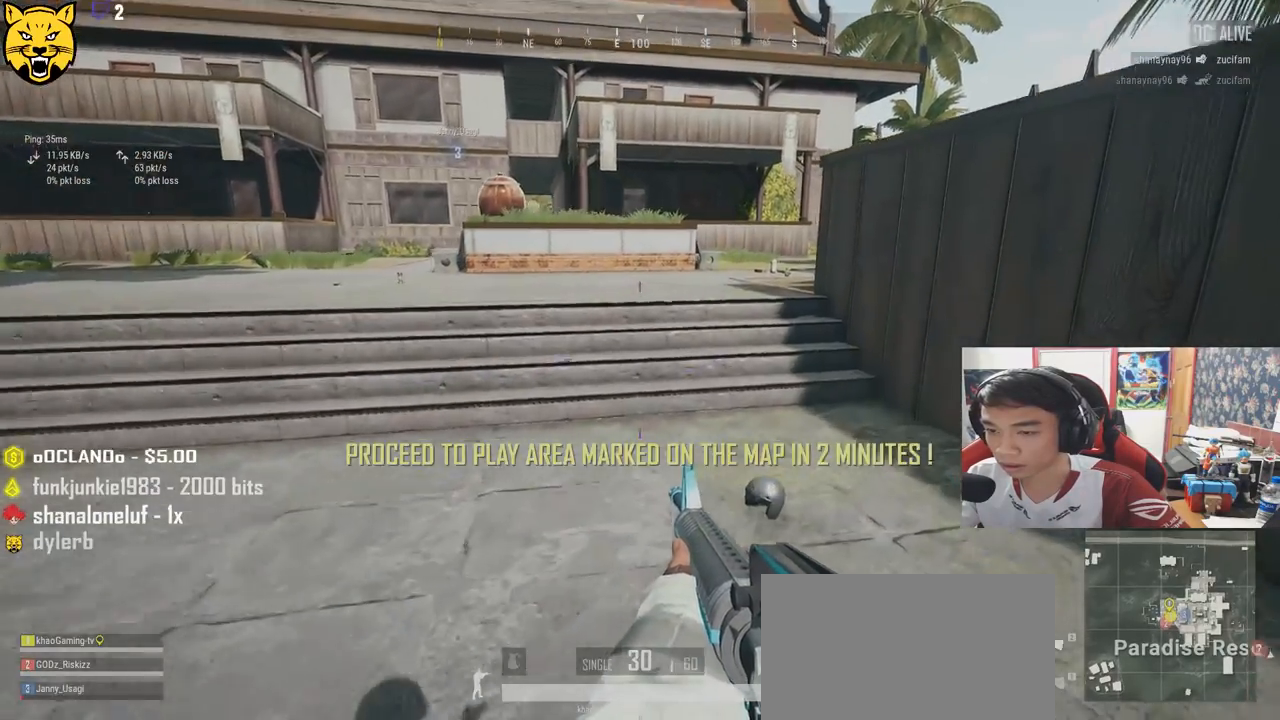
{"keys": ["f"], "mouse": [], "events": [[166, "d", "up"], [350, "f", "down"], [400, "f", "up"], [433, "w", "up"], [450, "f", "down"]]}
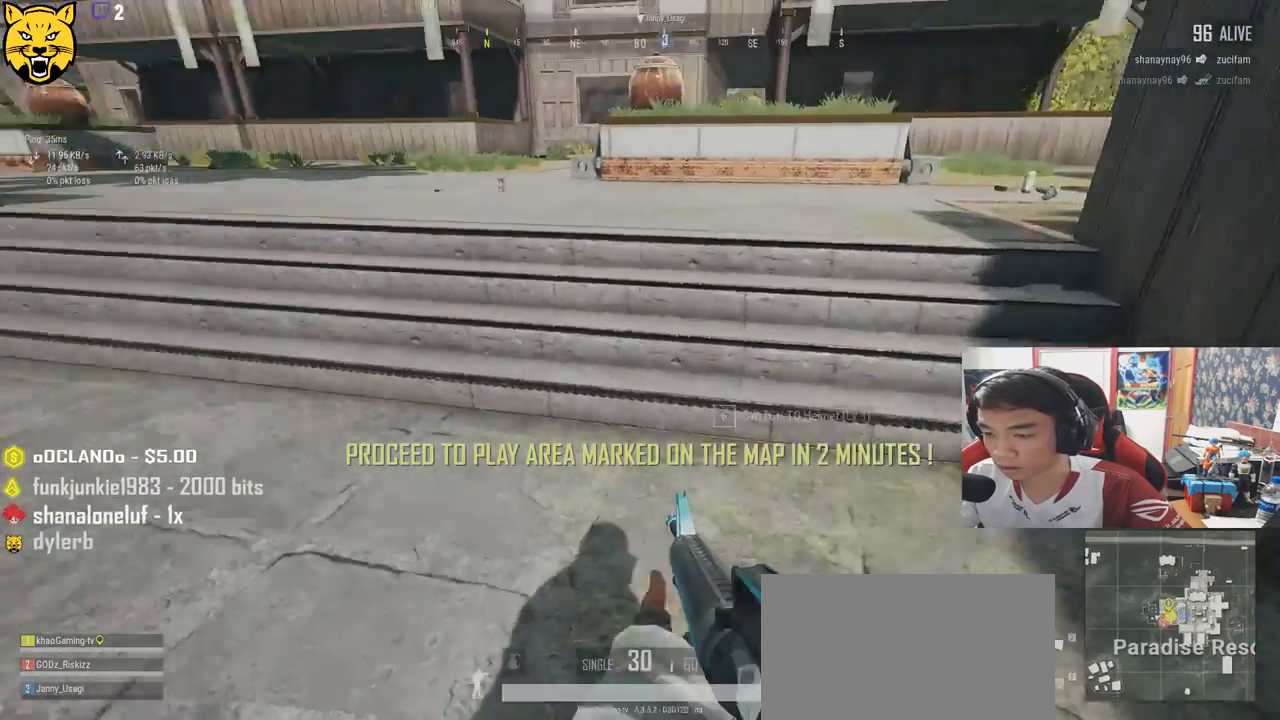
{"keys": ["s"], "mouse": [], "events": [[83, "f", "up"], [83, "s", "down"]]}
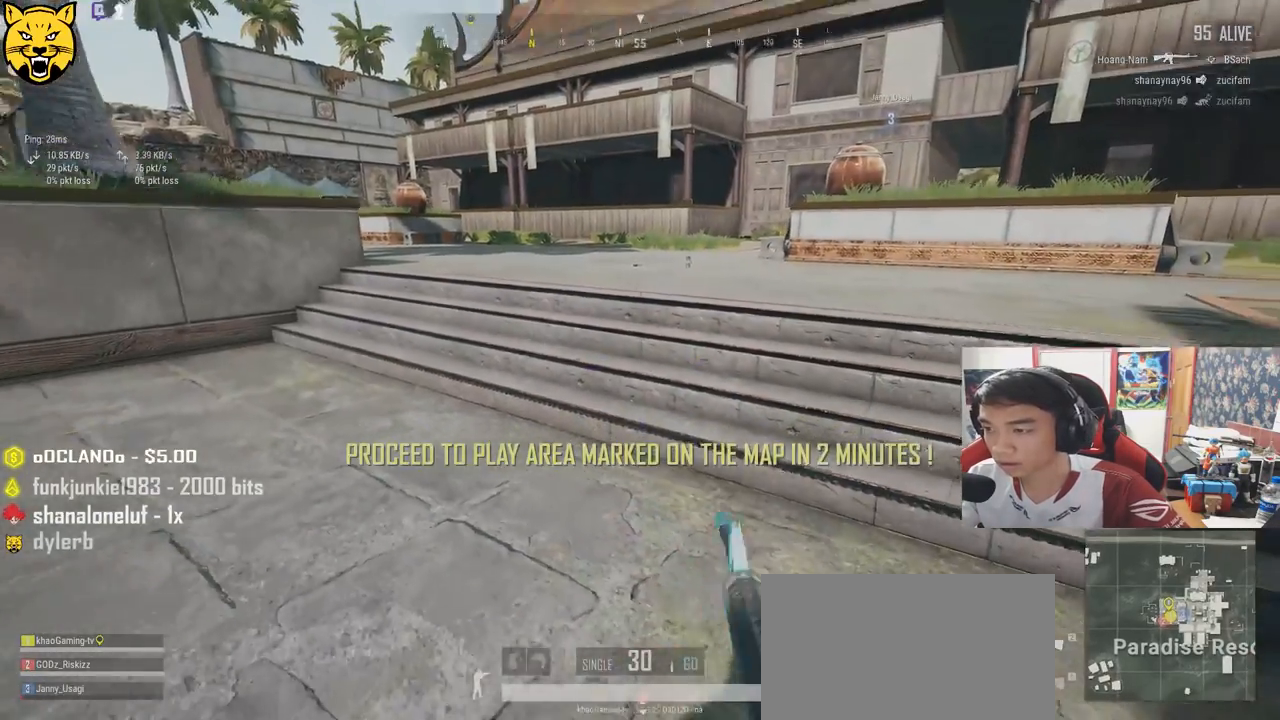
{"keys": ["a"], "mouse": [], "events": [[116, "a", "down"], [216, "r", "down"], [250, "s", "up"], [316, "r", "up"], [383, "r", "down"], [450, "r", "up"]]}
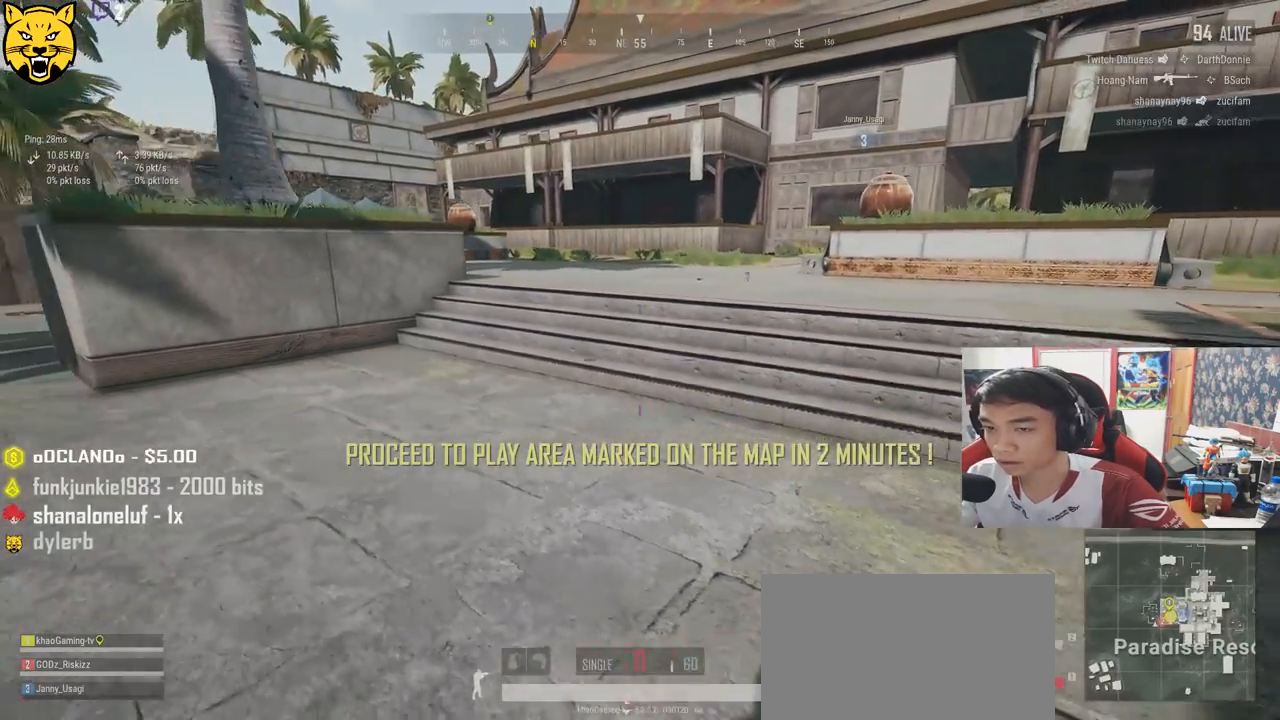
{"keys": ["a", "w"], "mouse": [], "events": [[16, "r", "down"], [100, "r", "up"], [150, "r", "down"], [233, "r", "up"], [433, "w", "down"]]}
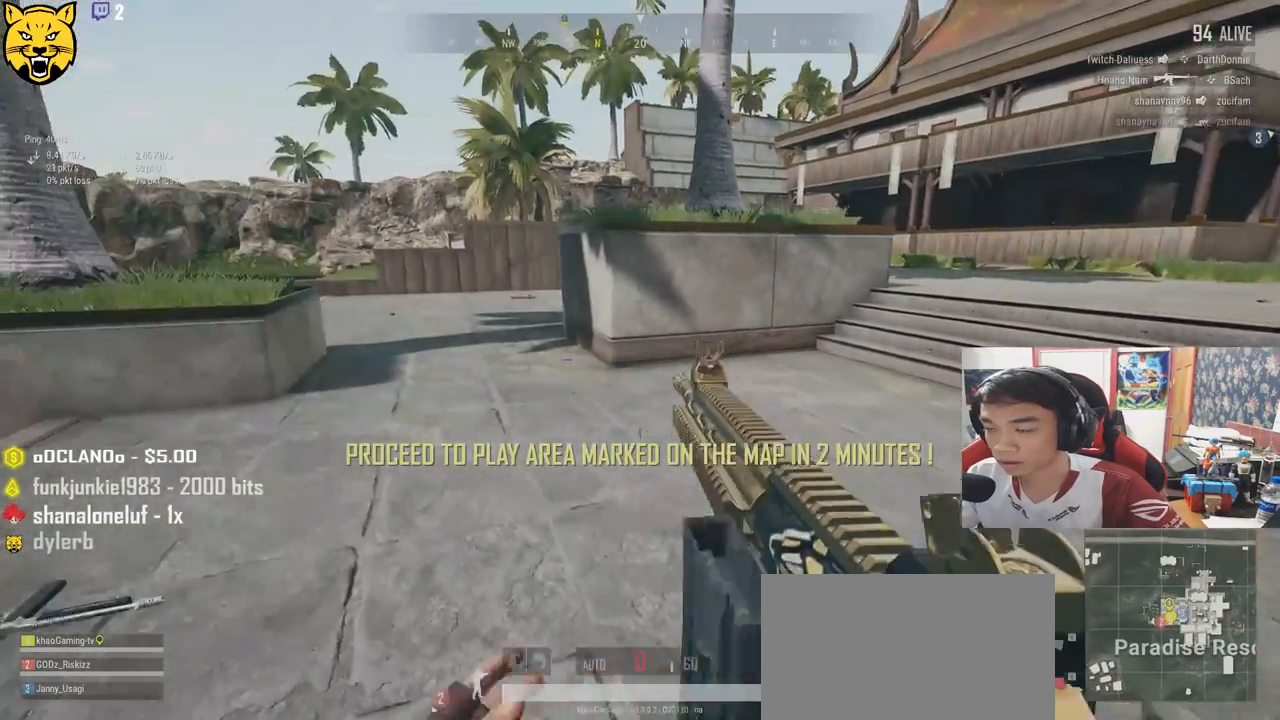
{"keys": ["a", "w"], "mouse": [], "events": []}
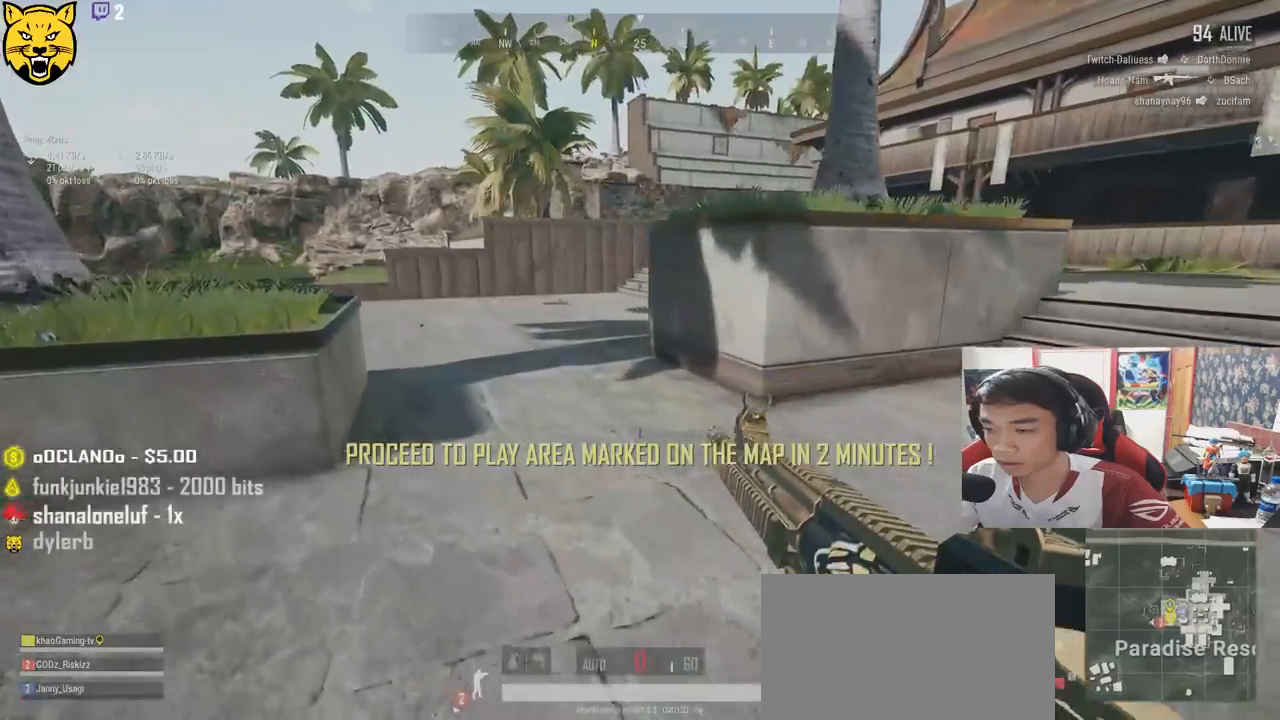
{"keys": ["w"], "mouse": [], "events": [[16, "a", "up"]]}
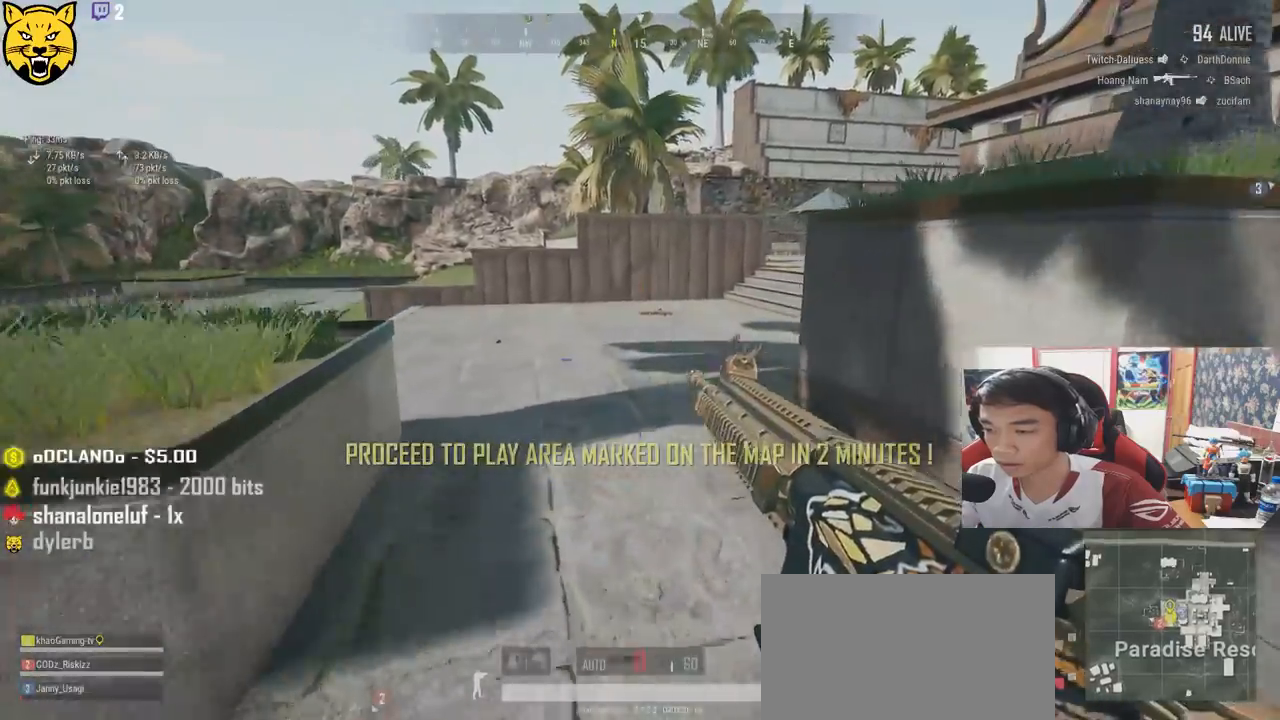
{"keys": ["shift", "w"], "mouse": [], "events": [[200, "a", "down"], [300, "a", "up"], [500, "shift", "down"]]}
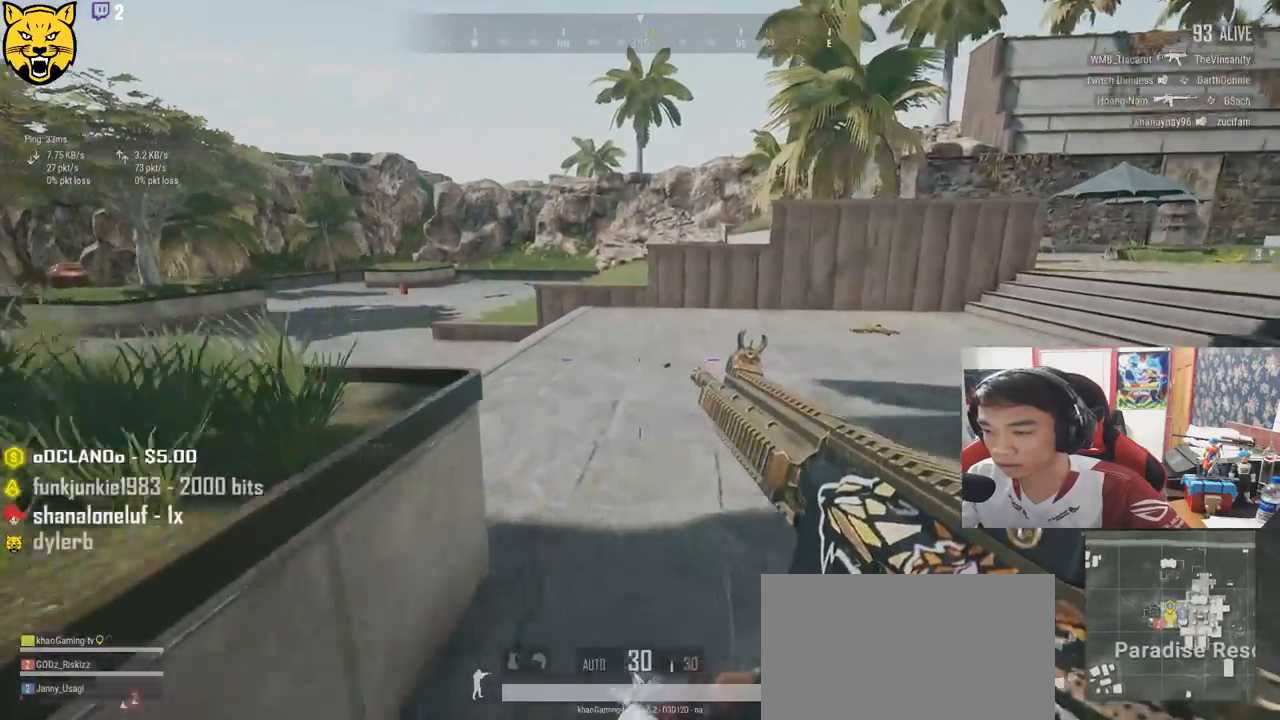
{"keys": ["shift", "w"], "mouse": [], "events": []}
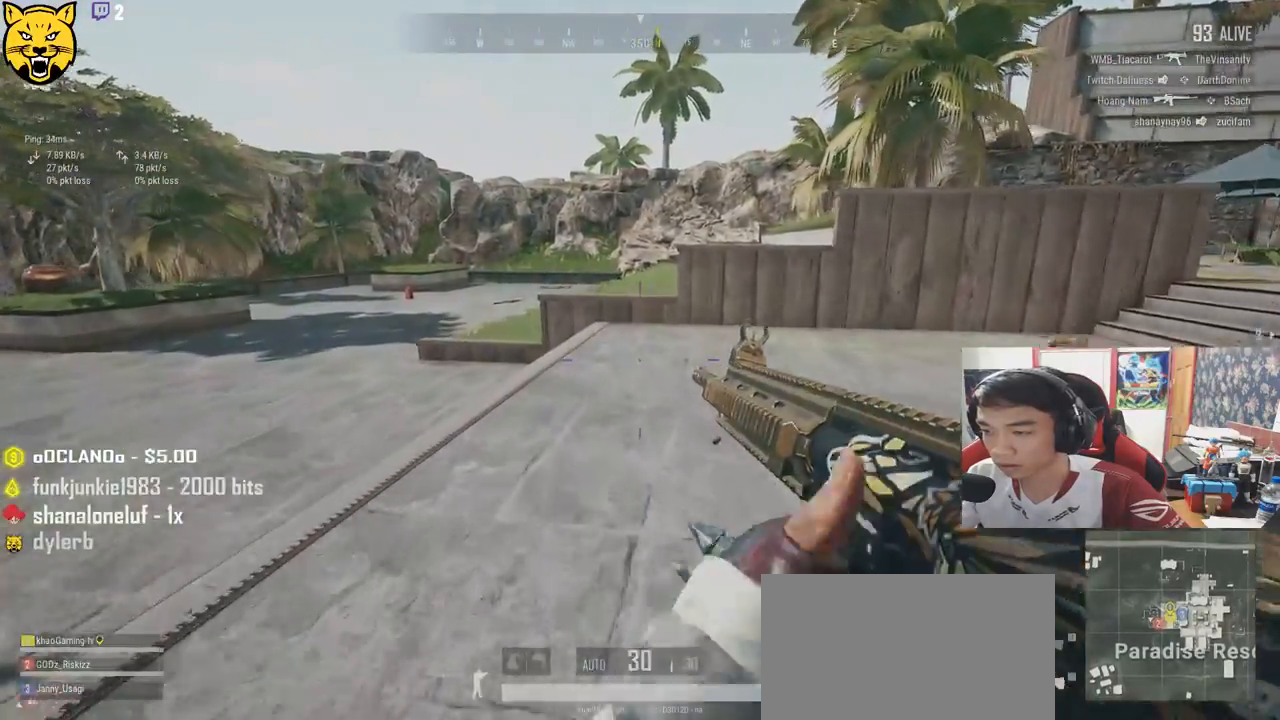
{"keys": ["w"], "mouse": [], "events": [[466, "shift", "up"]]}
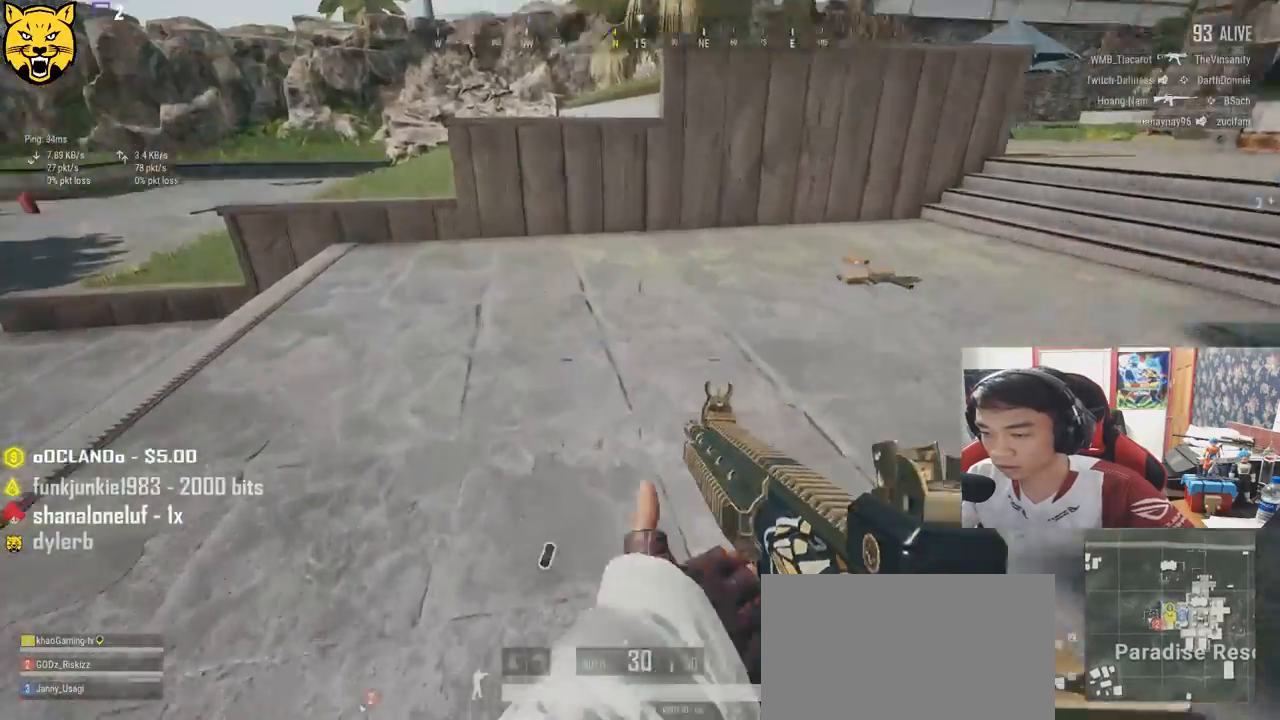
{"keys": ["shift", "w"], "mouse": [], "events": [[83, "f", "down"], [183, "f", "up"], [183, "w", "up"], [216, "f", "down"], [216, "w", "down"], [300, "f", "up"], [483, "shift", "down"]]}
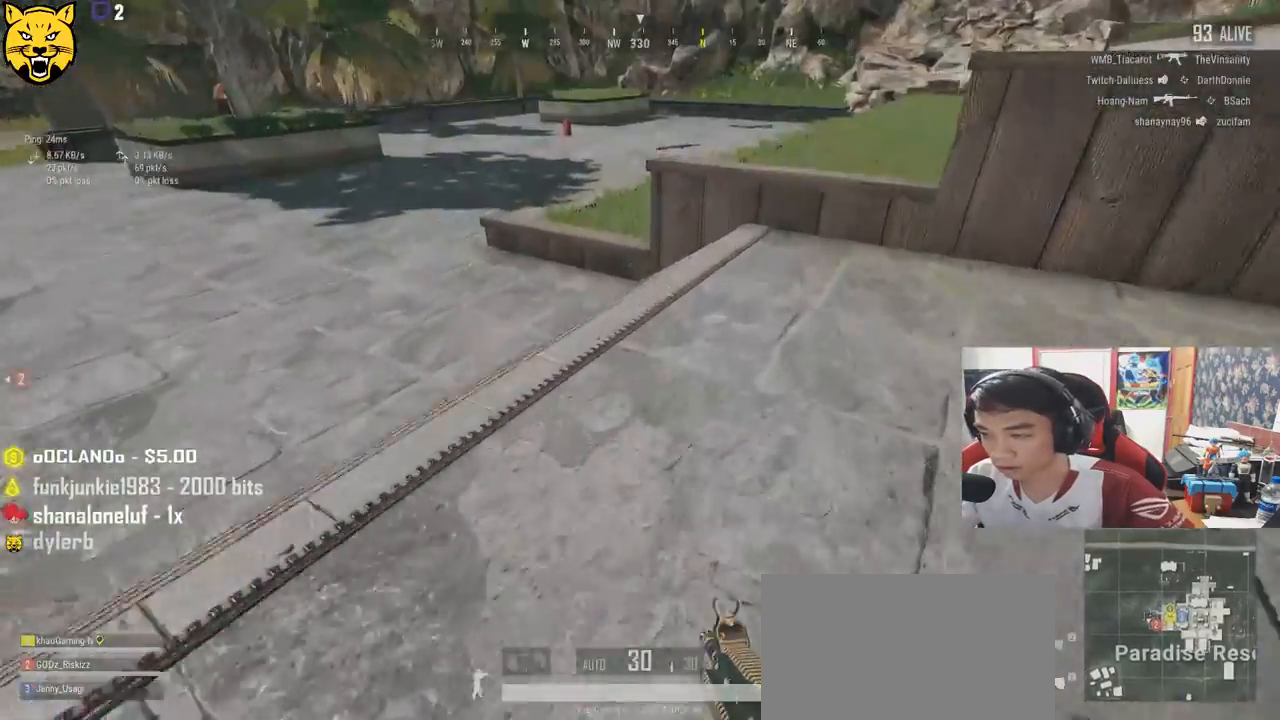
{"keys": ["shift", "w"], "mouse": [], "events": []}
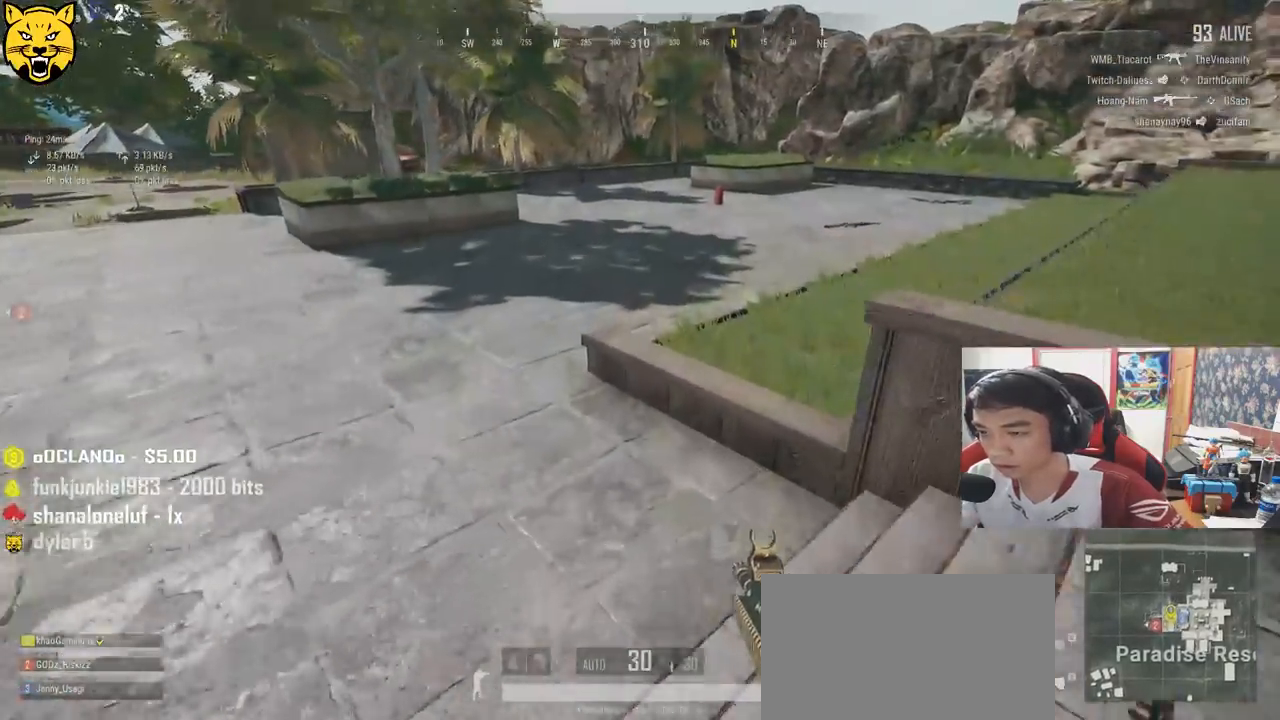
{"keys": ["shift", "w"], "mouse": []}
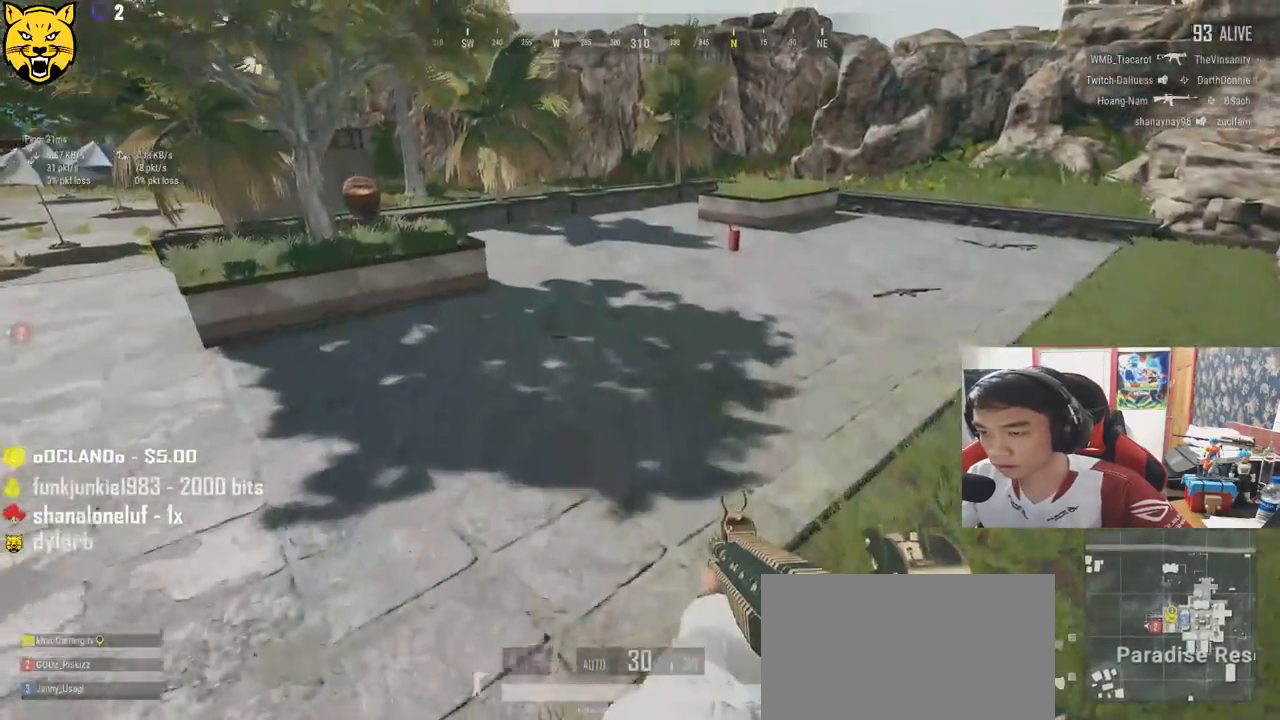
{"keys": ["shift", "w"], "mouse": [], "events": []}
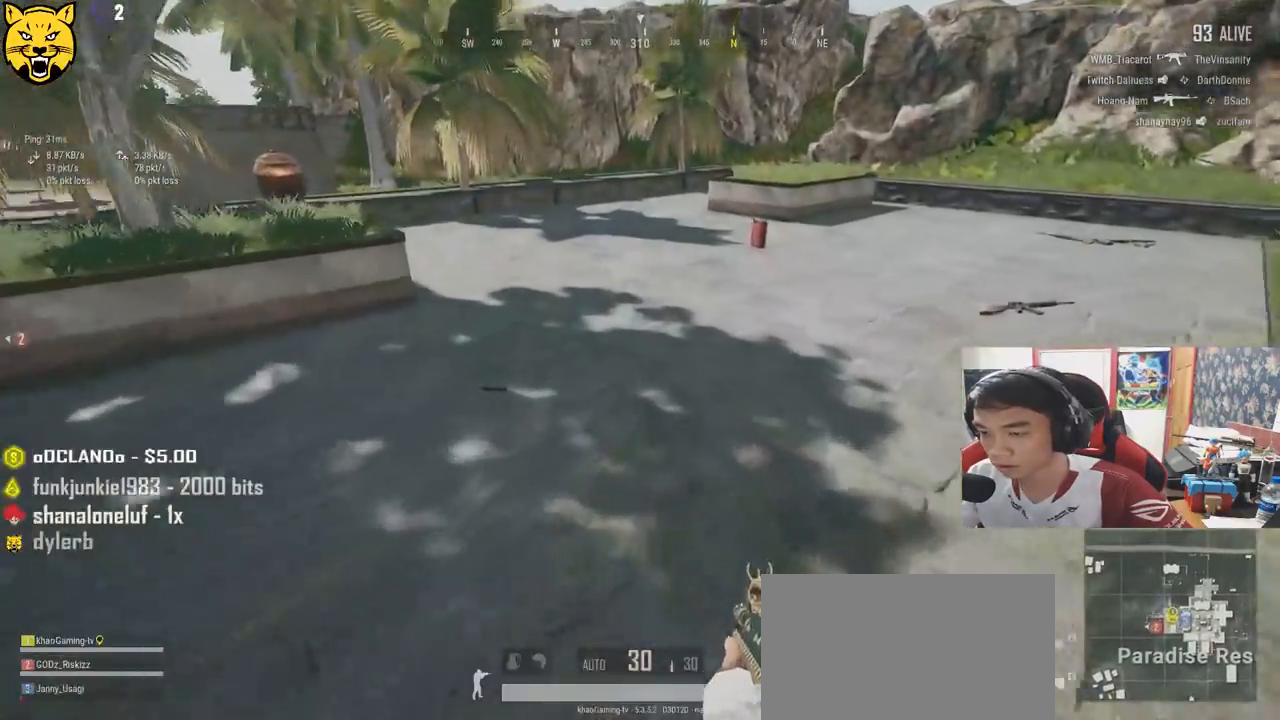
{"keys": ["c", "tab", "v", "w"], "mouse": [], "events": [[366, "shift", "up"], [383, "v", "down"], [466, "c", "down"], [500, "tab", "down"]]}
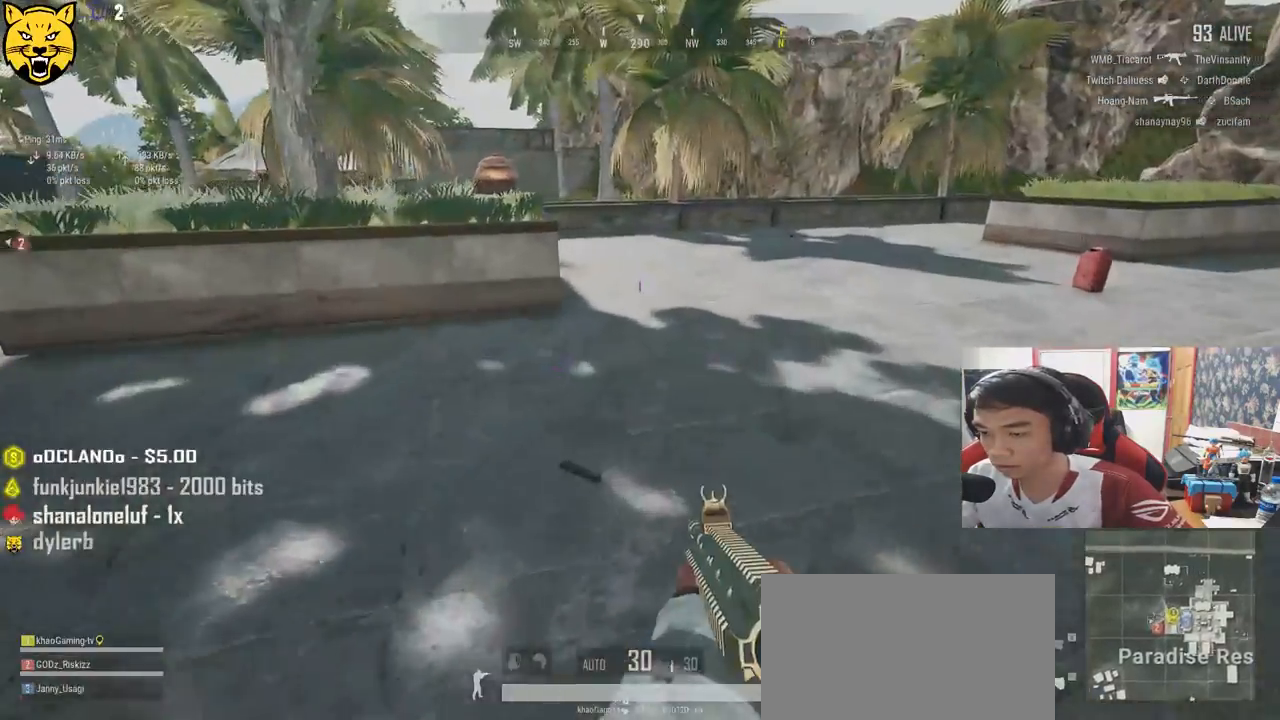
{"keys": ["w"], "mouse": [], "events": [[100, "c", "up"], [100, "tab", "up"], [100, "v", "up"]]}
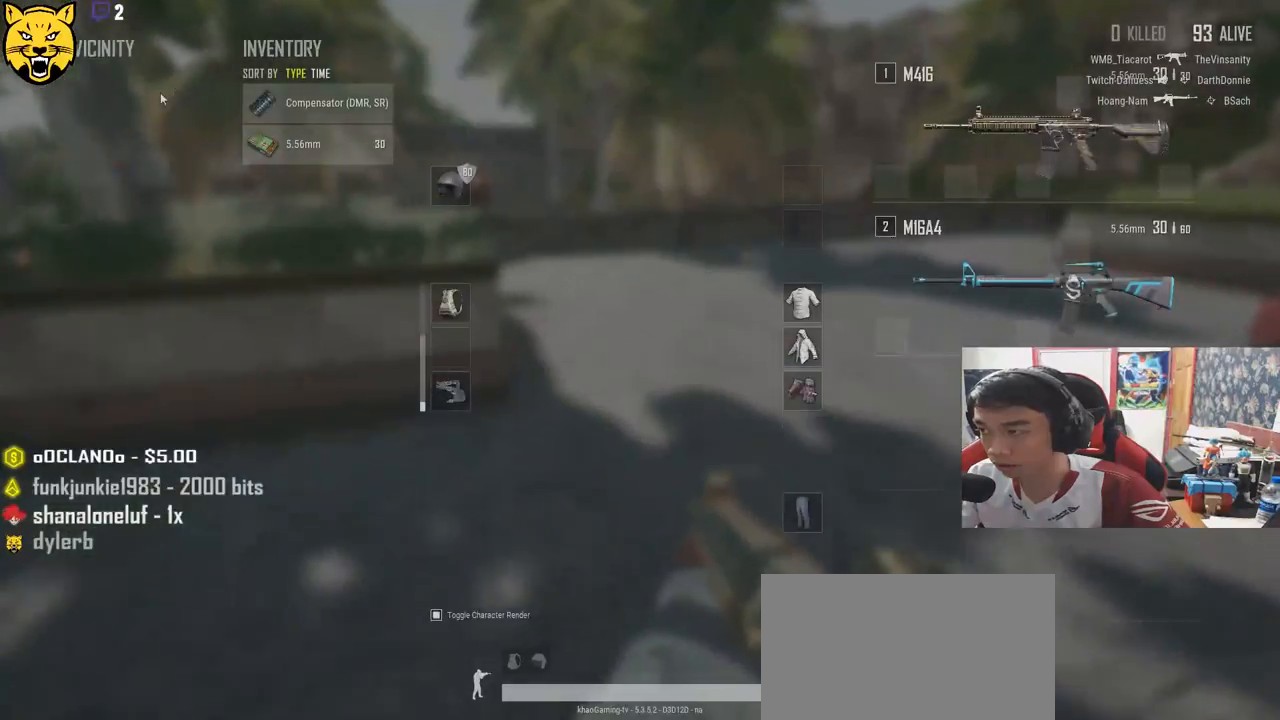
{"keys": ["shift", "w"], "mouse": [], "events": [[166, "tab", "down"], [233, "tab", "up"], [450, "shift", "down"]]}
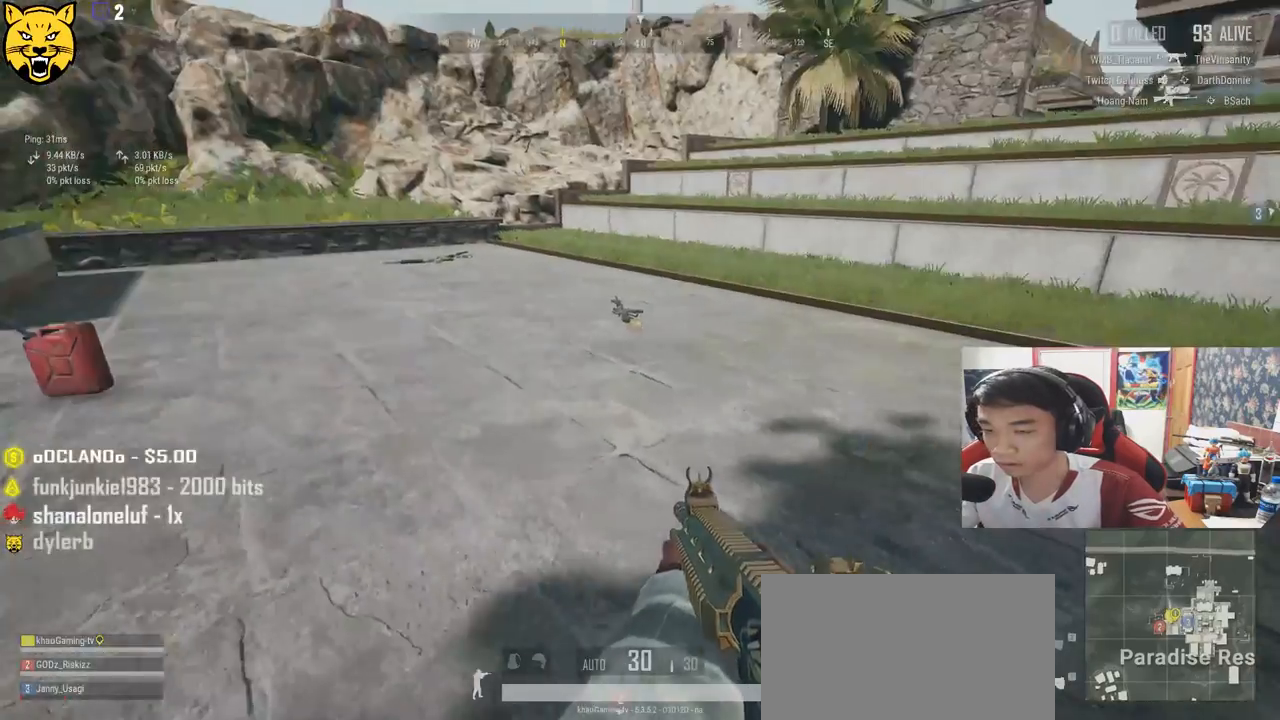
{"keys": ["shift", "w"], "mouse": [], "events": []}
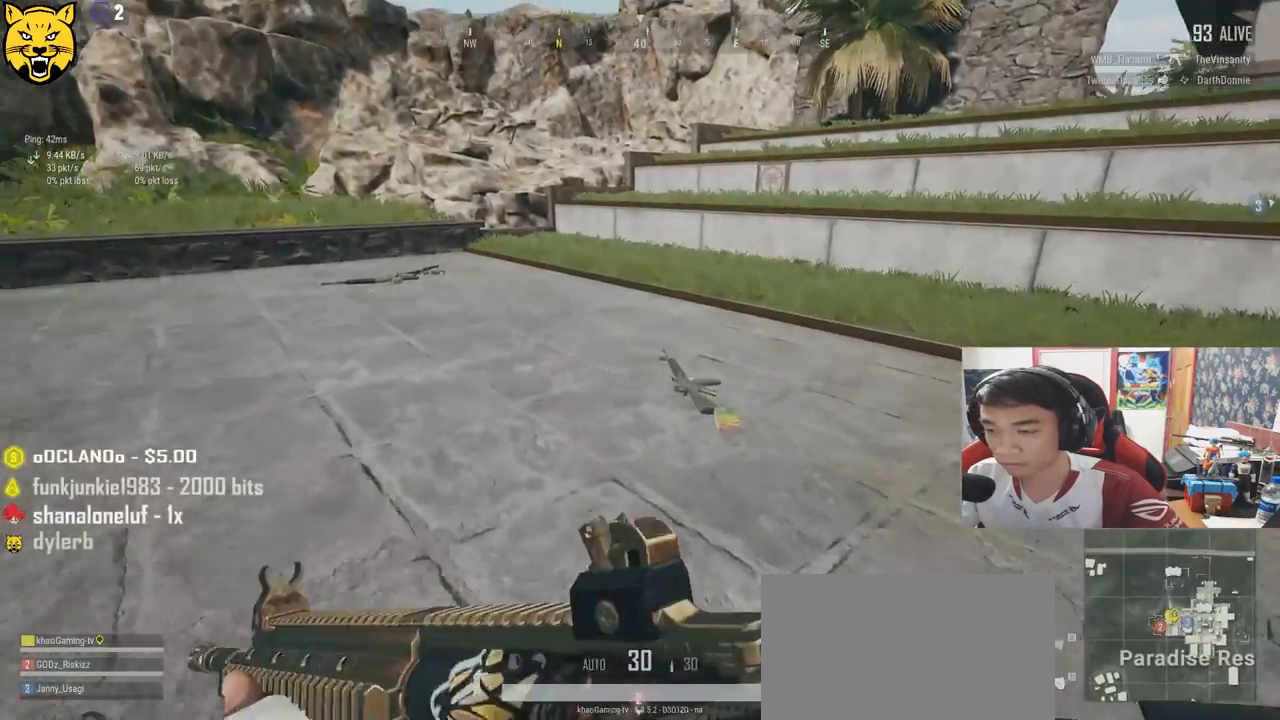
{"keys": ["d"], "mouse": [], "events": [[33, "shift", "up"], [200, "tab", "down"], [300, "tab", "up"], [333, "d", "down"], [416, "w", "up"]]}
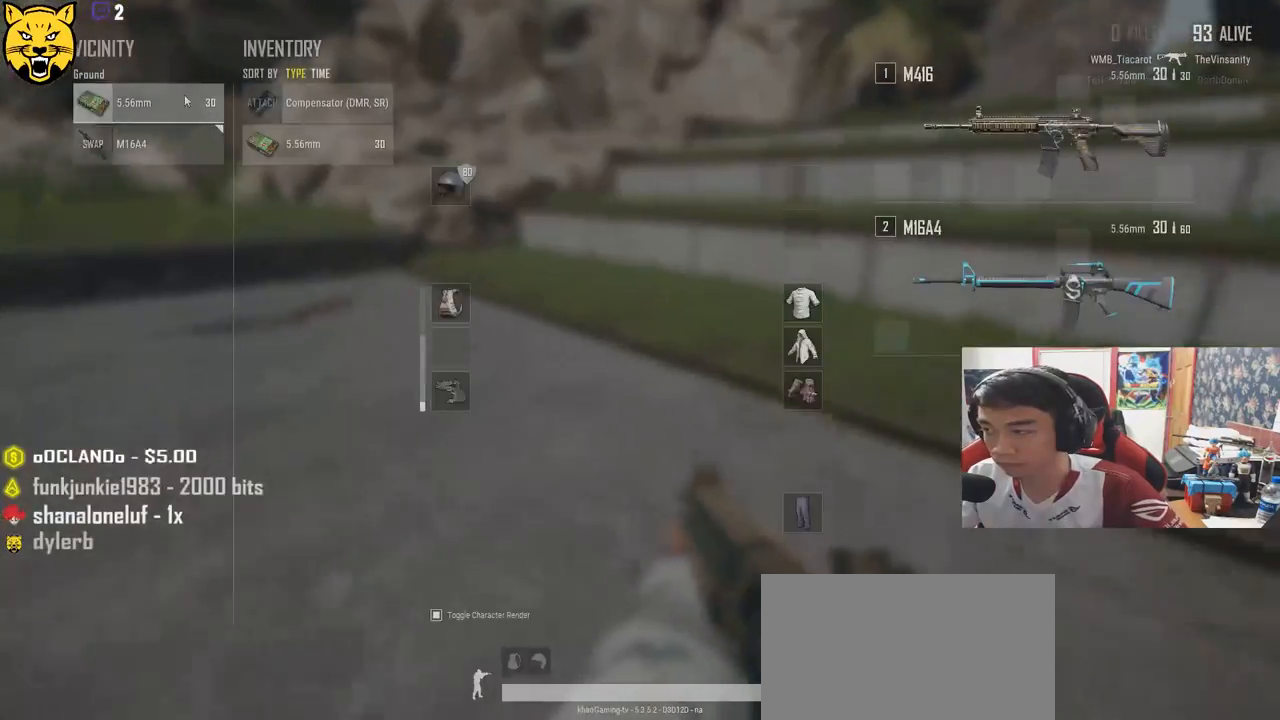
{"keys": ["w"], "mouse": [], "events": [[50, "w", "down"], [83, "a", "down"], [83, "d", "up"], [133, "mouse_left", "down"], [216, "a", "up"], [233, "mouse_left", "up"], [316, "tab", "down"], [416, "tab", "up"]]}
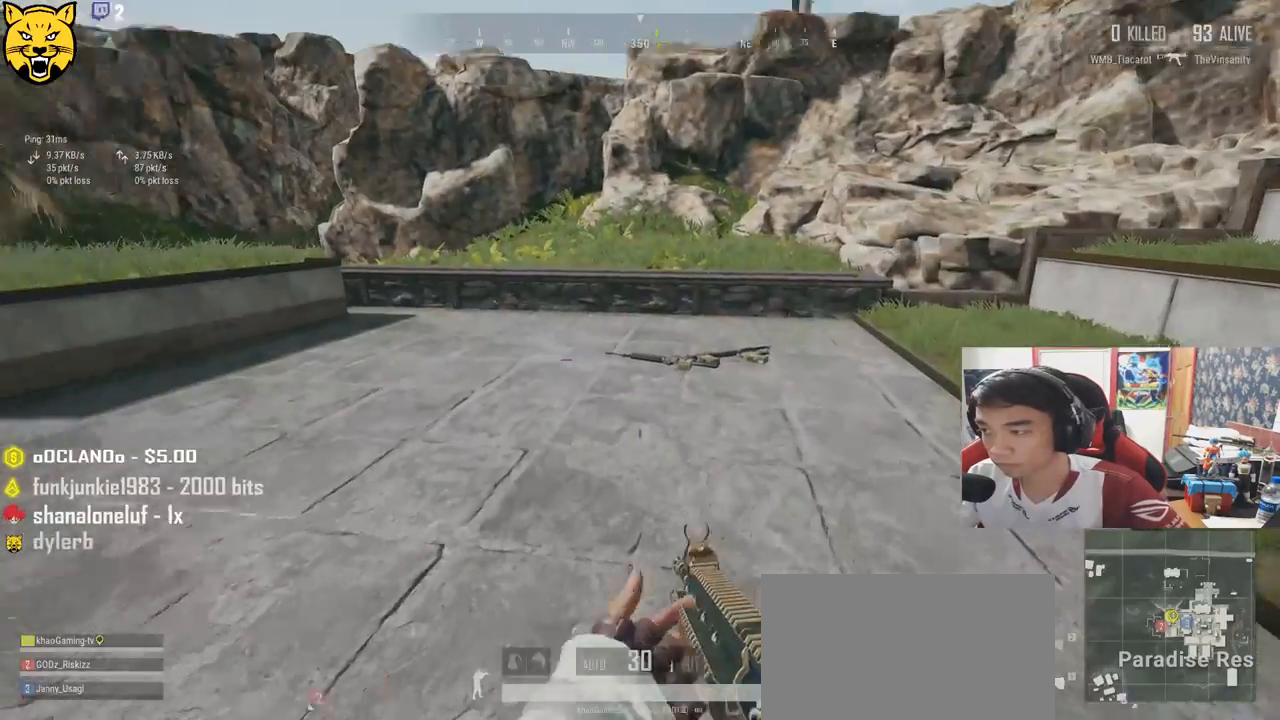
{"keys": ["d", "w"], "mouse": [], "events": [[150, "shift", "down"], [283, "d", "down"], [466, "shift", "up"]]}
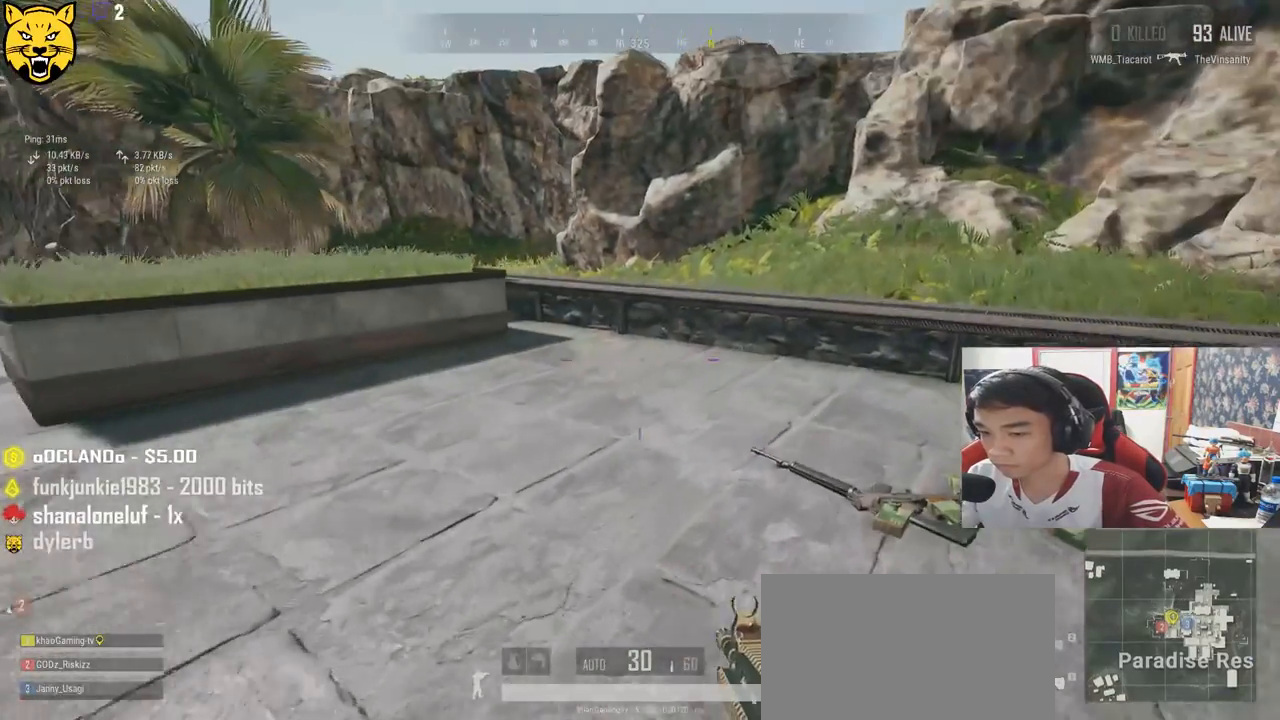
{"keys": ["d"], "mouse": [], "events": [[133, "tab", "down"], [216, "tab", "up"], [483, "w", "up"]]}
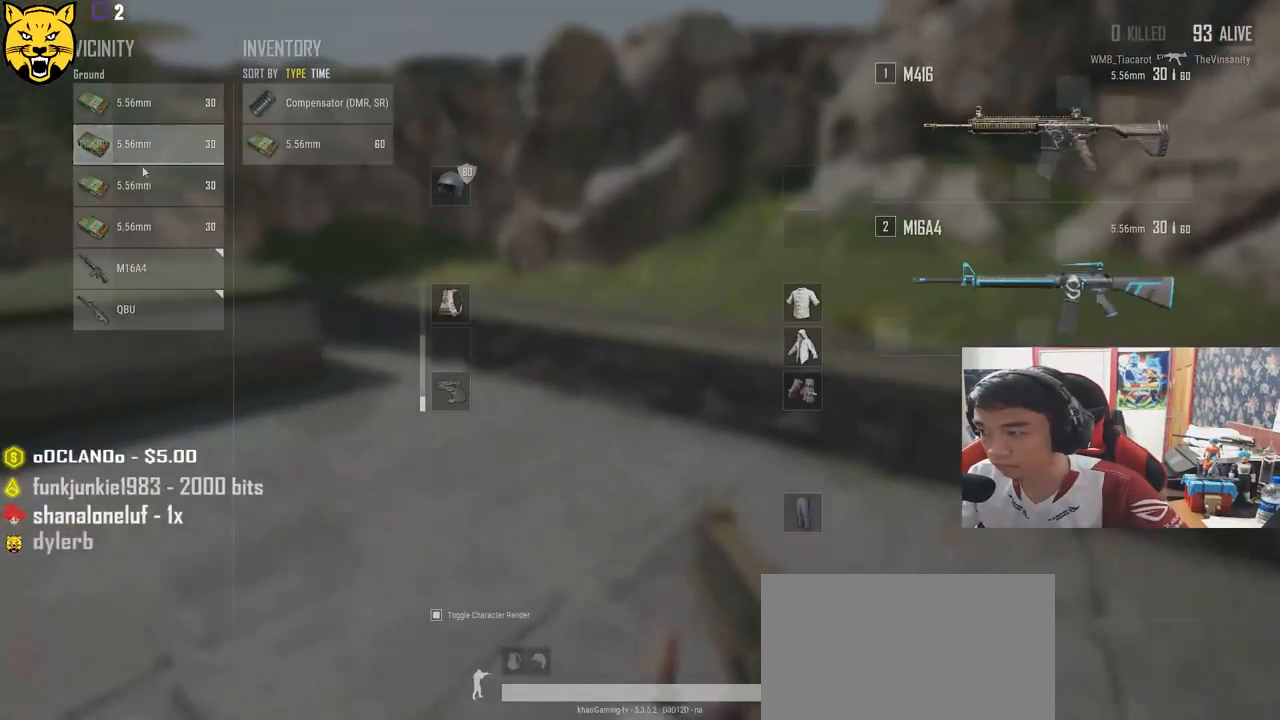
{"keys": ["d"], "mouse": [], "events": [[16, "a", "down"], [100, "d", "up"], [116, "mouse_left", "down"], [216, "mouse_left", "up"], [266, "d", "down"], [300, "a", "up"], [333, "mouse_left", "down"], [433, "mouse_left", "up"]]}
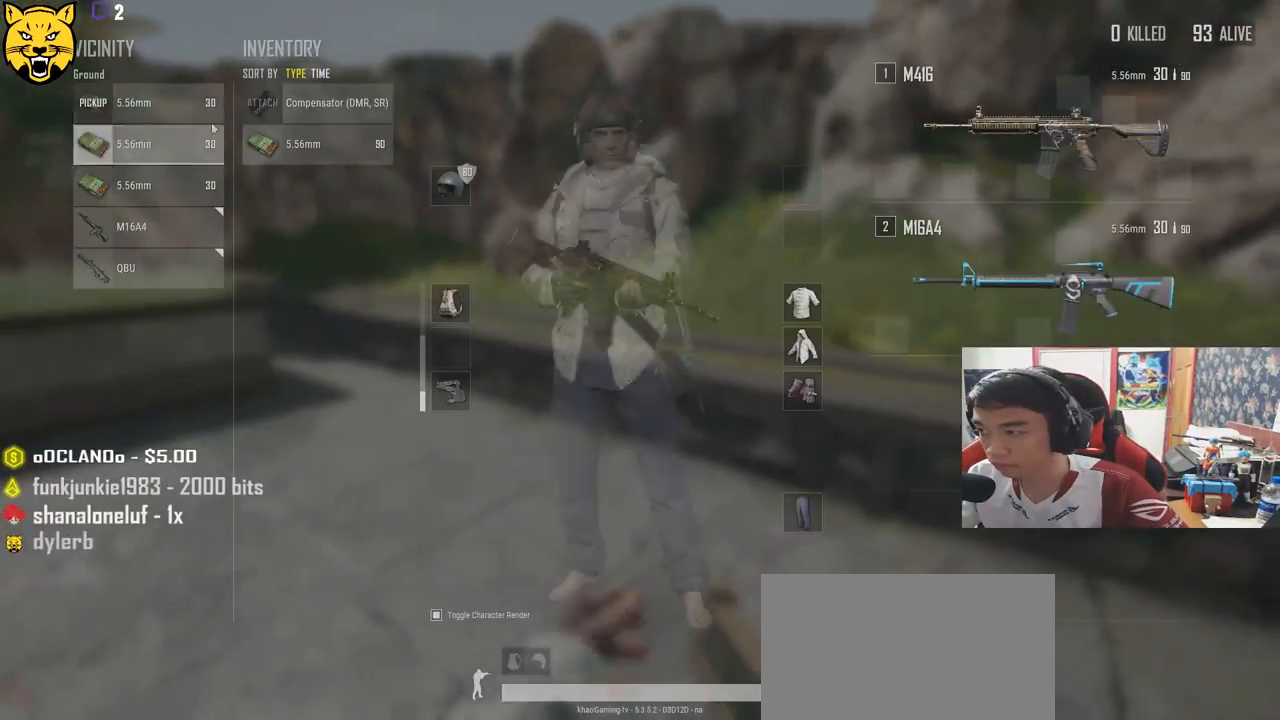
{"keys": ["d"], "mouse": ["left"], "events": [[33, "a", "down"], [33, "mouse_left", "down"], [83, "d", "up"], [133, "mouse_left", "up"], [233, "mouse_left", "down"], [333, "mouse_left", "up"], [383, "d", "down"], [416, "a", "up"], [483, "mouse_left", "down"]]}
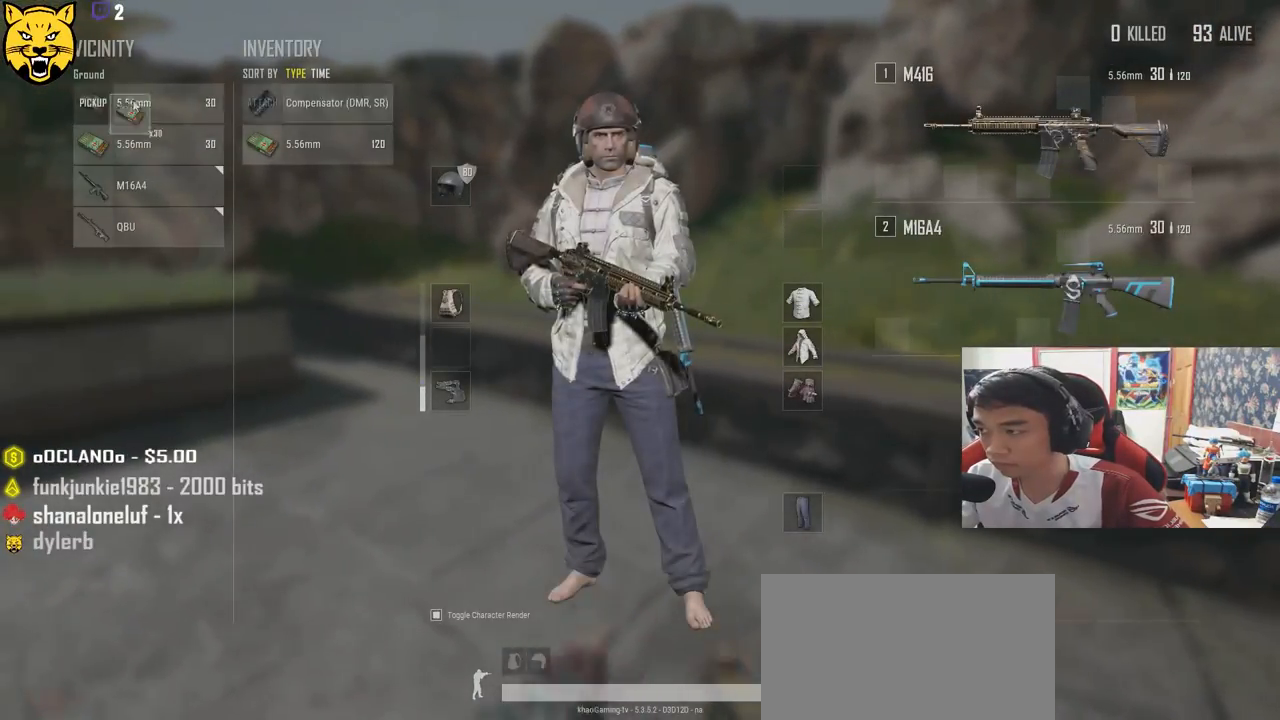
{"keys": ["a"], "mouse": ["left"], "events": [[100, "mouse_left", "up"], [200, "a", "down"], [250, "d", "up"], [416, "mouse_left", "down"]]}
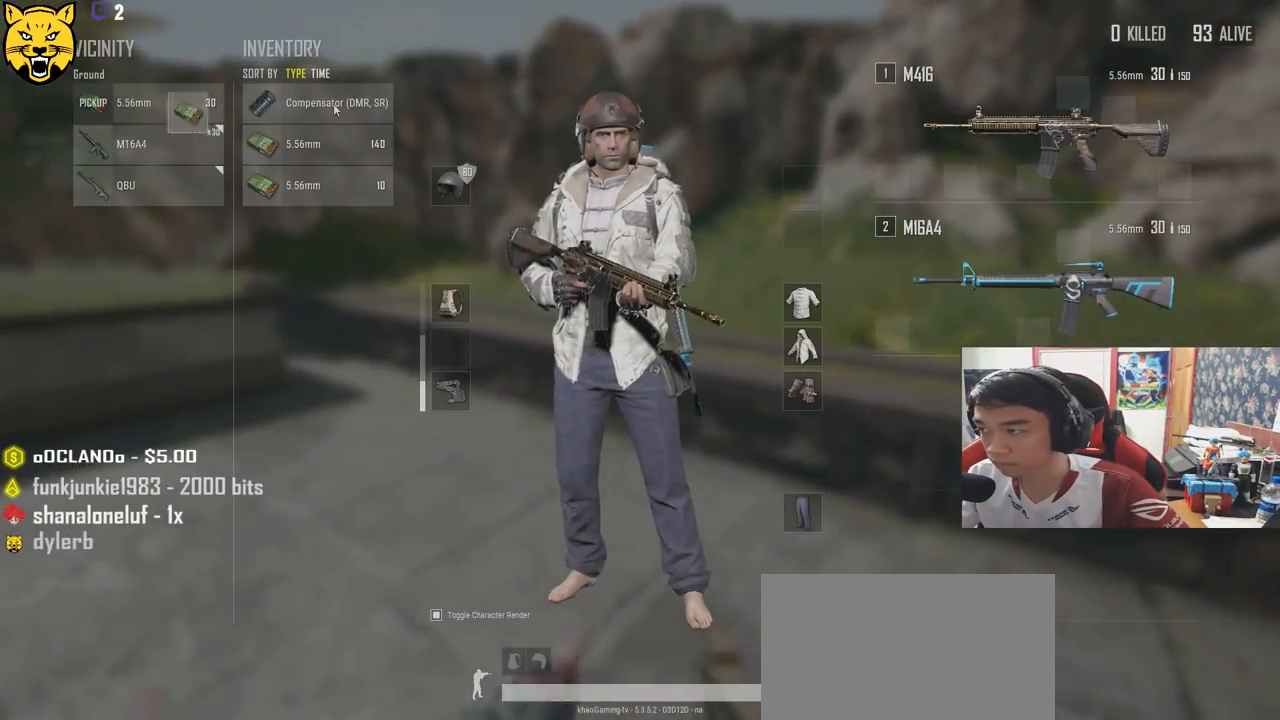
{"keys": ["a"], "mouse": ["left"], "events": [[16, "d", "down"], [33, "mouse_left", "up"], [66, "a", "up"], [383, "a", "down"], [416, "d", "up"], [416, "mouse_left", "down"]]}
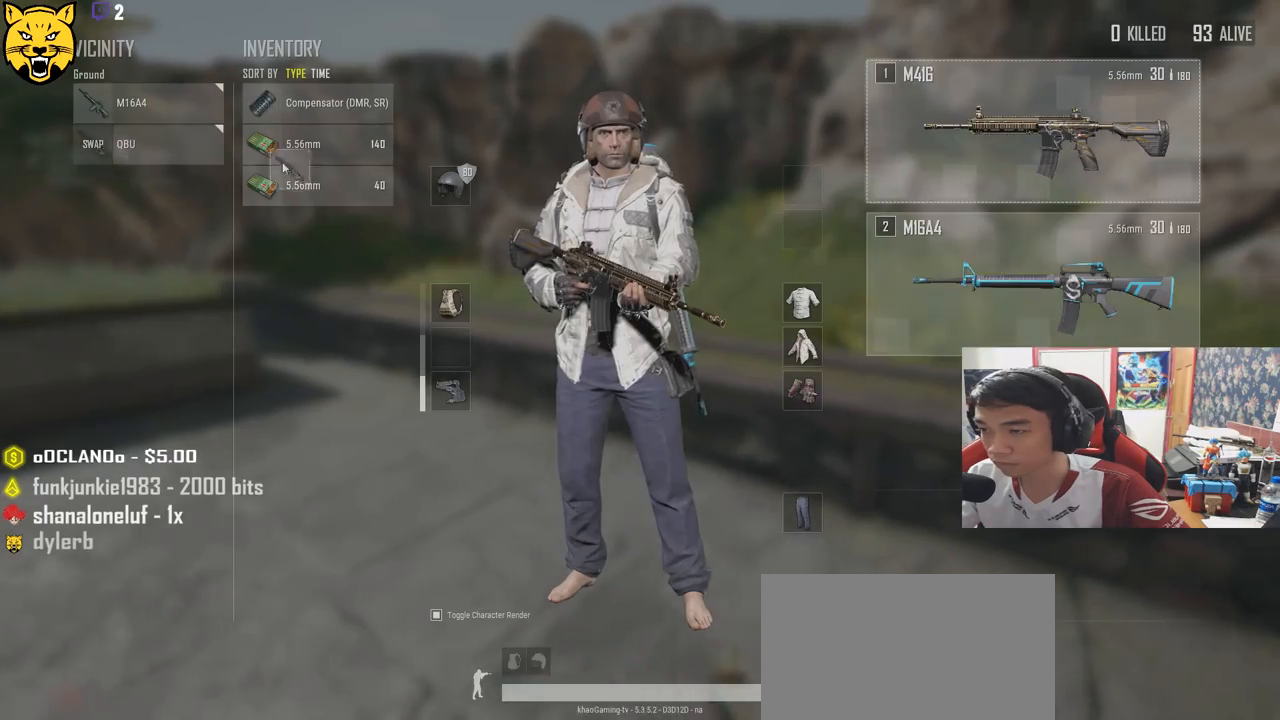
{"keys": ["d"], "mouse": [], "events": [[233, "d", "down"], [266, "a", "up"], [366, "mouse_left", "up"]]}
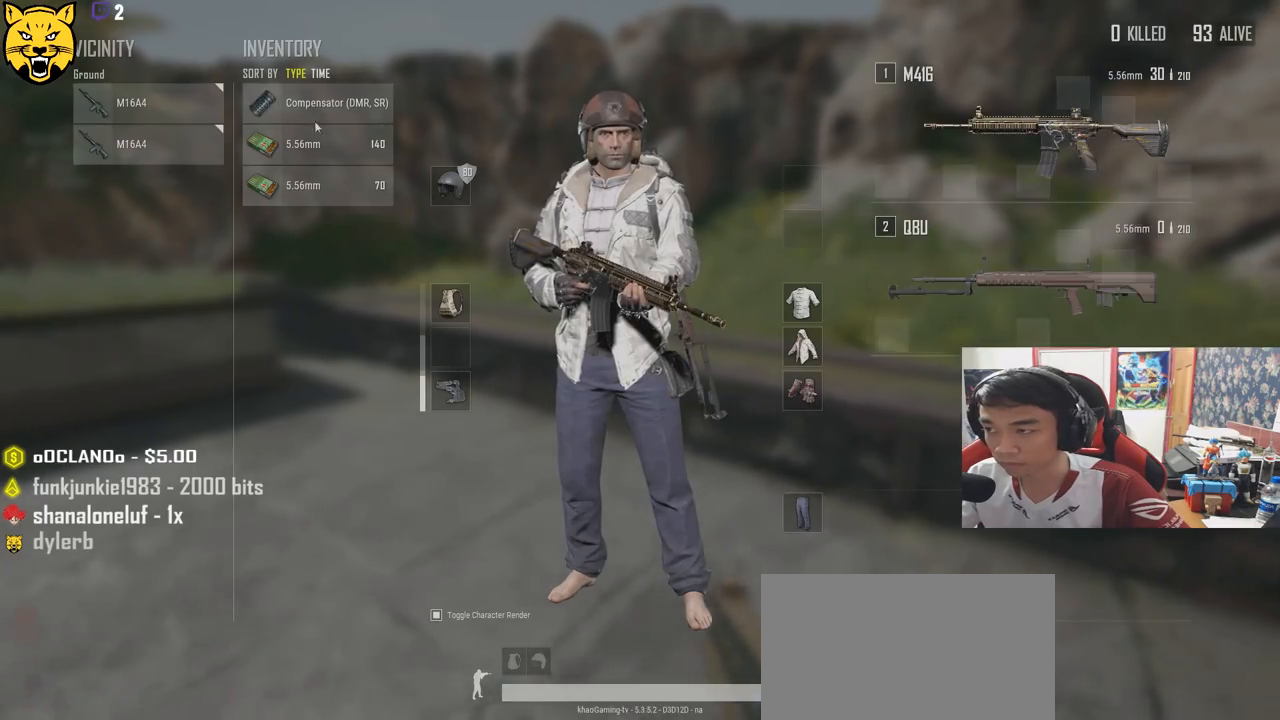
{"keys": ["a"], "mouse": ["left"], "events": [[116, "a", "down"], [166, "d", "up"], [166, "mouse_left", "down"]]}